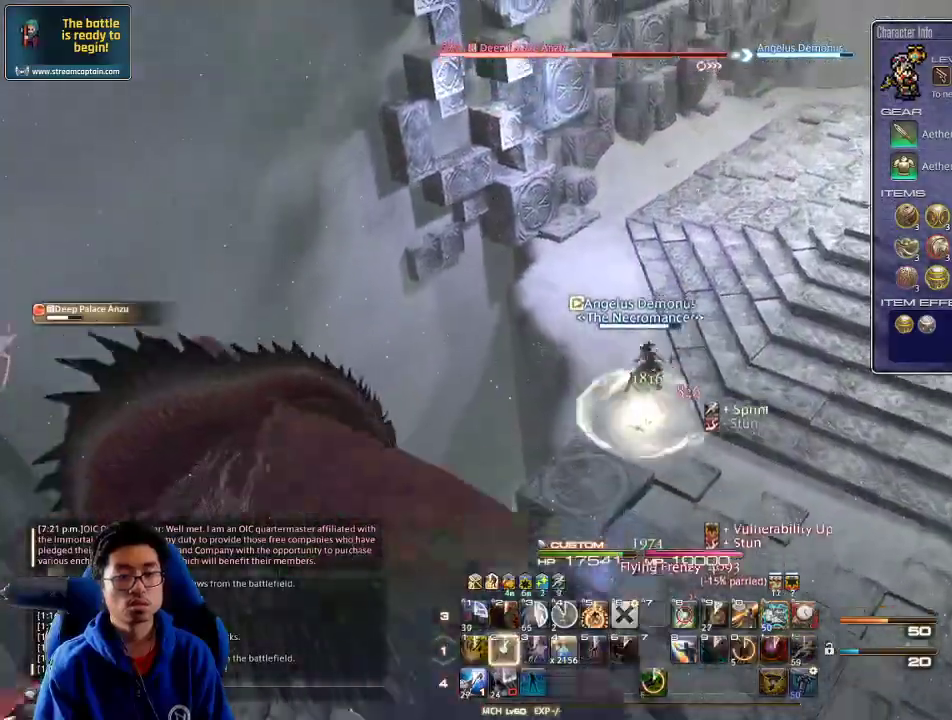
Gameplay with keyboard; each line is a JSON object with the keys held at the frame after it. "events" lists presses ("down") and releases ("up") of ".", "/", "0", "1", "2", "3", "4", "5", "6", "7", "8", "9", "a", "alt_l", "alt_r", "b", "backslash", "backspace", "c", "caps_lock", "comma", "ctrl_l", "ctrl_r", "d", "down", "e", "equals", "escape", "f", "f1", "f10", "f11", "f12", "f2", "f3", "f4", "f5", "f6", "f7", "f8", "f9", "g", "h", "i", "j", "k", "l", "lbracket", "left", "m", "minus", "n", "o", "p", "q", "quote", "r", "rbracket", "return", "right", "s", "semicolon", "shift_l", "shift_r", "space", "super", "t", "tab", "tilde", "u", "up", "v", "w", "x", "y" and "z" between this image and that frame as [ms after this image, input, new state], when the widget could be followed in between. No other keys are recorded. Mouse input is not recorded.
{"keys": ["rbracket", "space", "w"], "events": [[67, "2", "up"], [100, "2", "down"], [200, "rbracket", "down"], [234, "rbracket", "up"], [300, "rbracket", "down"], [334, "2", "up"], [367, "rbracket", "up"], [434, "rbracket", "down"], [500, "space", "down"]]}
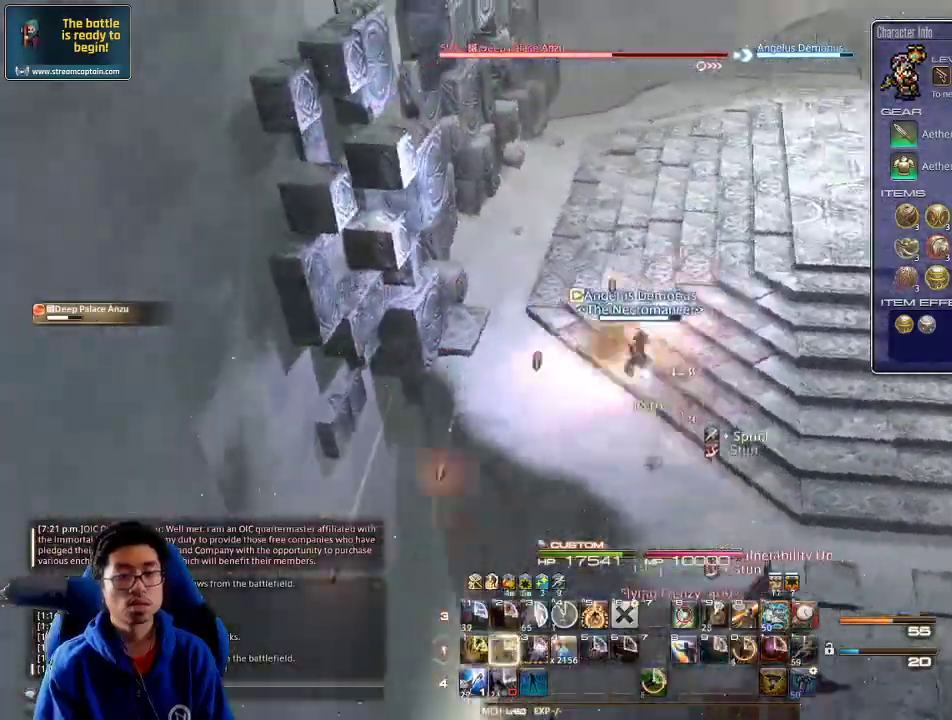
{"keys": ["w"], "events": [[34, "rbracket", "up"], [100, "space", "up"], [400, "rbracket", "down"], [500, "rbracket", "up"]]}
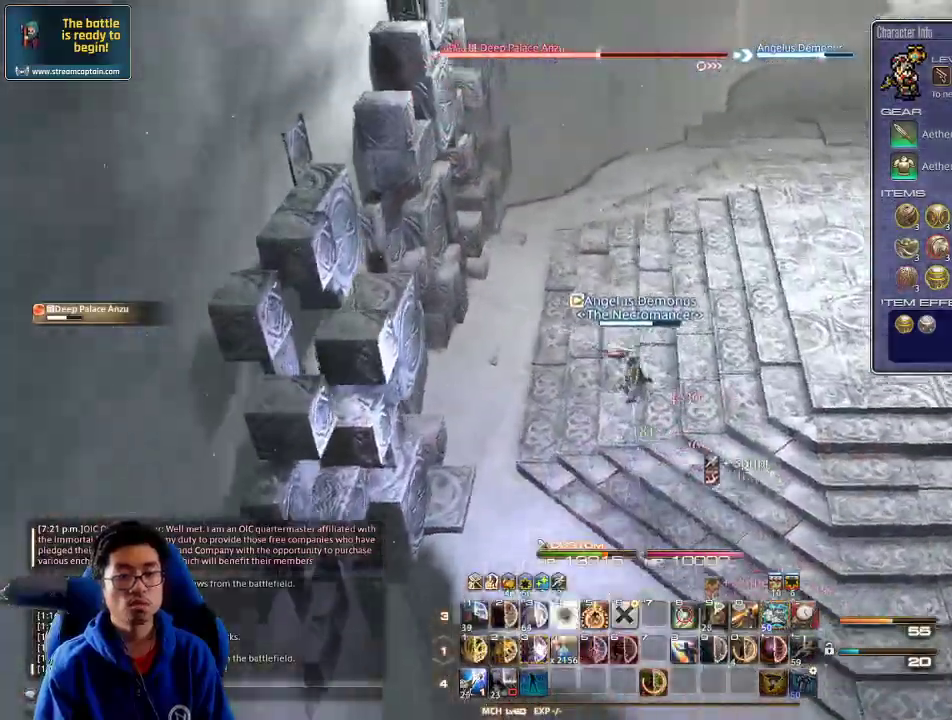
{"keys": ["alt_r", "w"], "events": [[34, "rbracket", "down"], [167, "rbracket", "up"], [267, "alt_r", "down"], [300, "4", "down"], [367, "4", "up"], [434, "4", "down"], [500, "4", "up"]]}
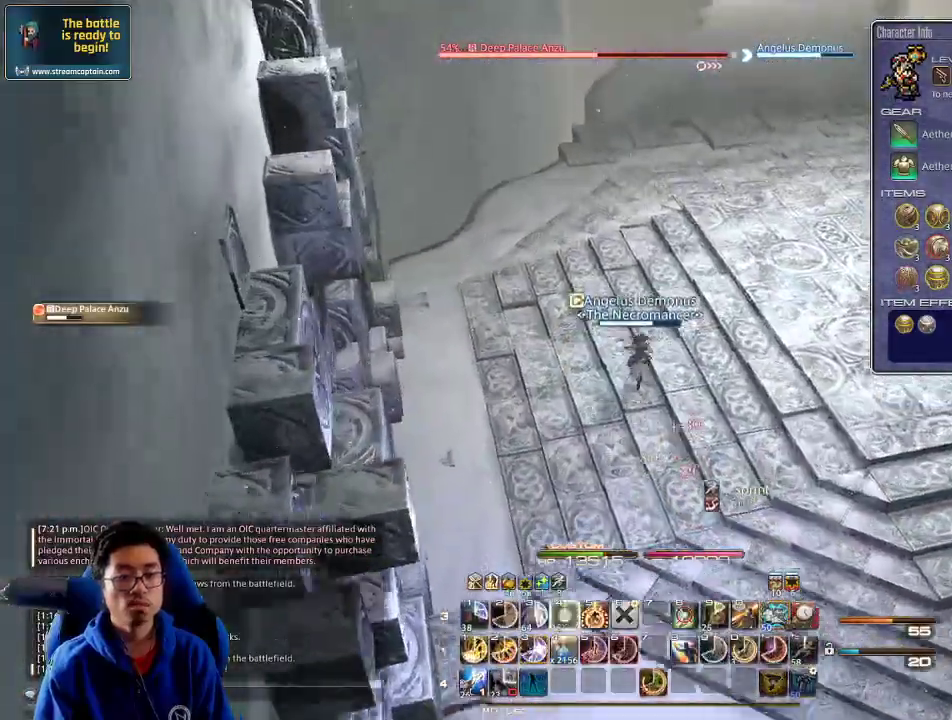
{"keys": ["a", "w"], "events": [[34, "4", "down"], [100, "alt_r", "up"], [100, "rbracket", "down"], [134, "4", "up"], [200, "a", "down"], [200, "rbracket", "up"], [267, "minus", "down"], [267, "rbracket", "down"], [334, "rbracket", "up"], [400, "minus", "up"], [400, "rbracket", "down"], [500, "rbracket", "up"]]}
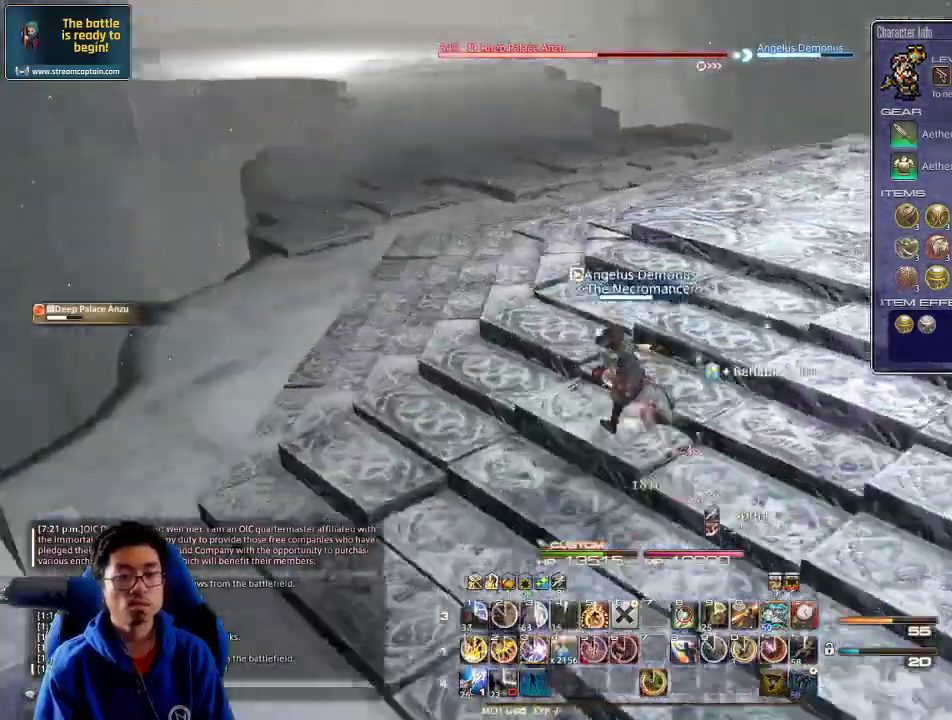
{"keys": ["3", "a", "w"], "events": [[67, "rbracket", "down"], [100, "space", "down"], [134, "rbracket", "up"], [200, "space", "up"], [500, "3", "down"]]}
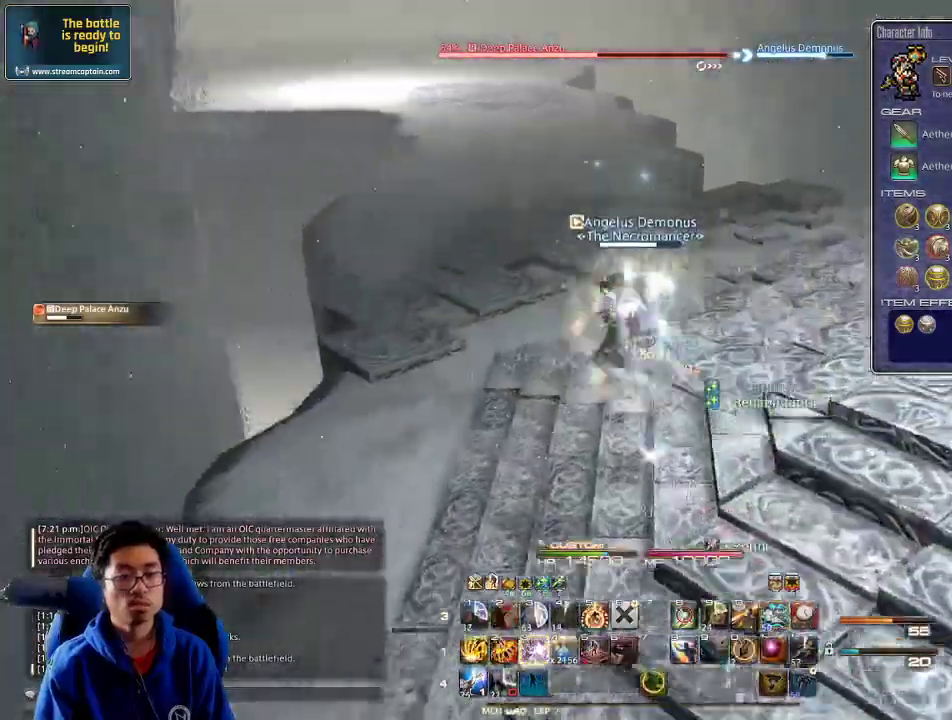
{"keys": ["w"], "events": [[67, "3", "up"], [134, "3", "down"], [234, "3", "up"], [267, "3", "down"], [267, "a", "up"], [334, "3", "up"], [400, "p", "down"], [500, "p", "up"]]}
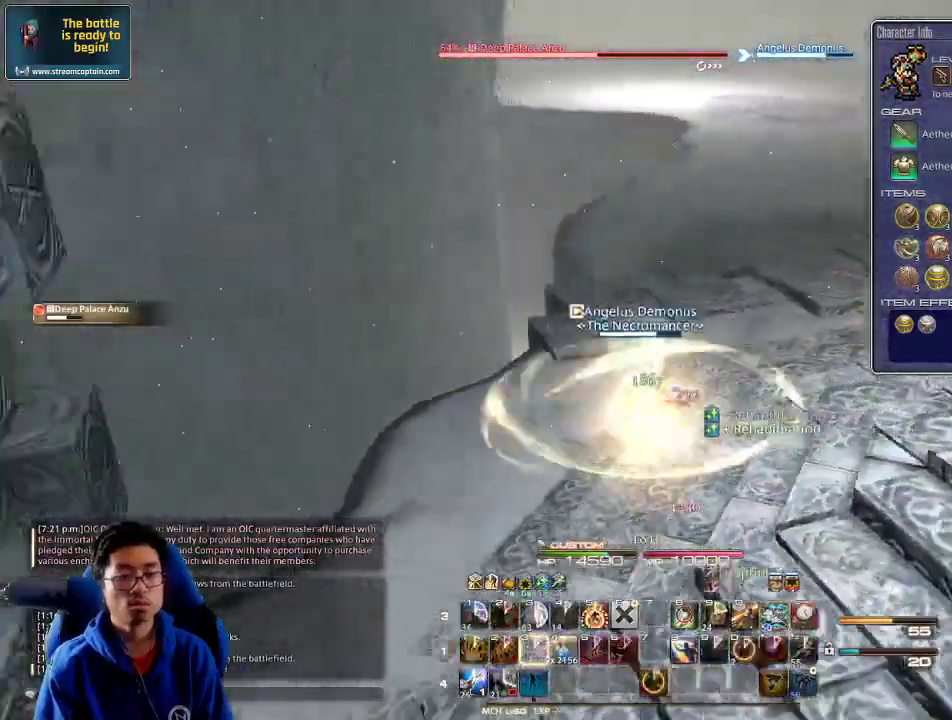
{"keys": ["d", "w"], "events": [[34, "p", "down"], [100, "d", "down"], [200, "space", "down"], [300, "p", "up"], [367, "space", "up"]]}
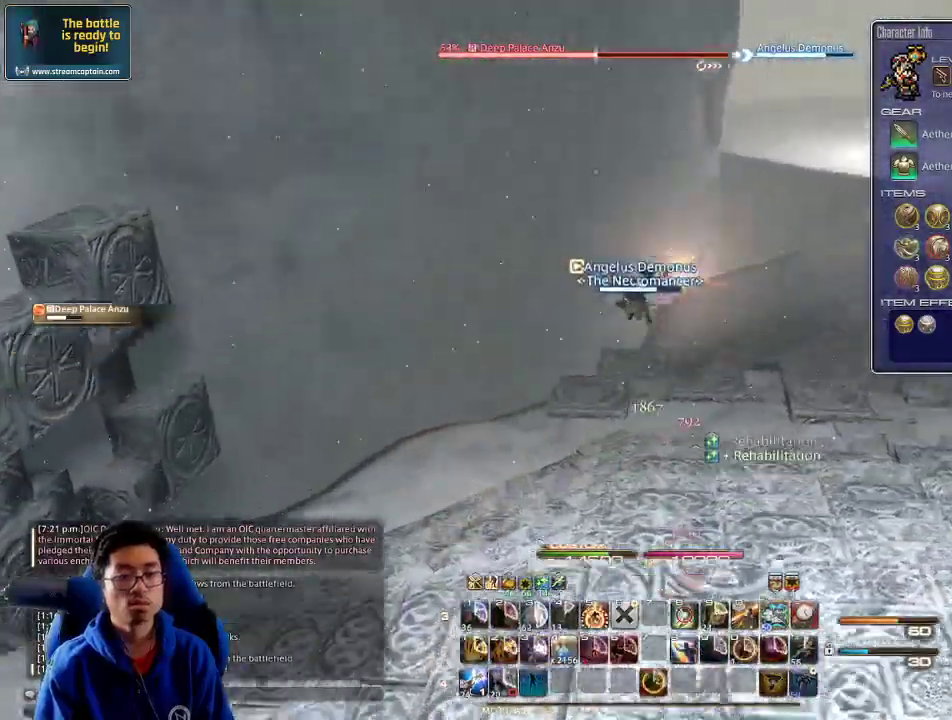
{"keys": ["alt_r", "d", "equals", "w"], "events": [[334, "alt_r", "down"], [400, "equals", "down"]]}